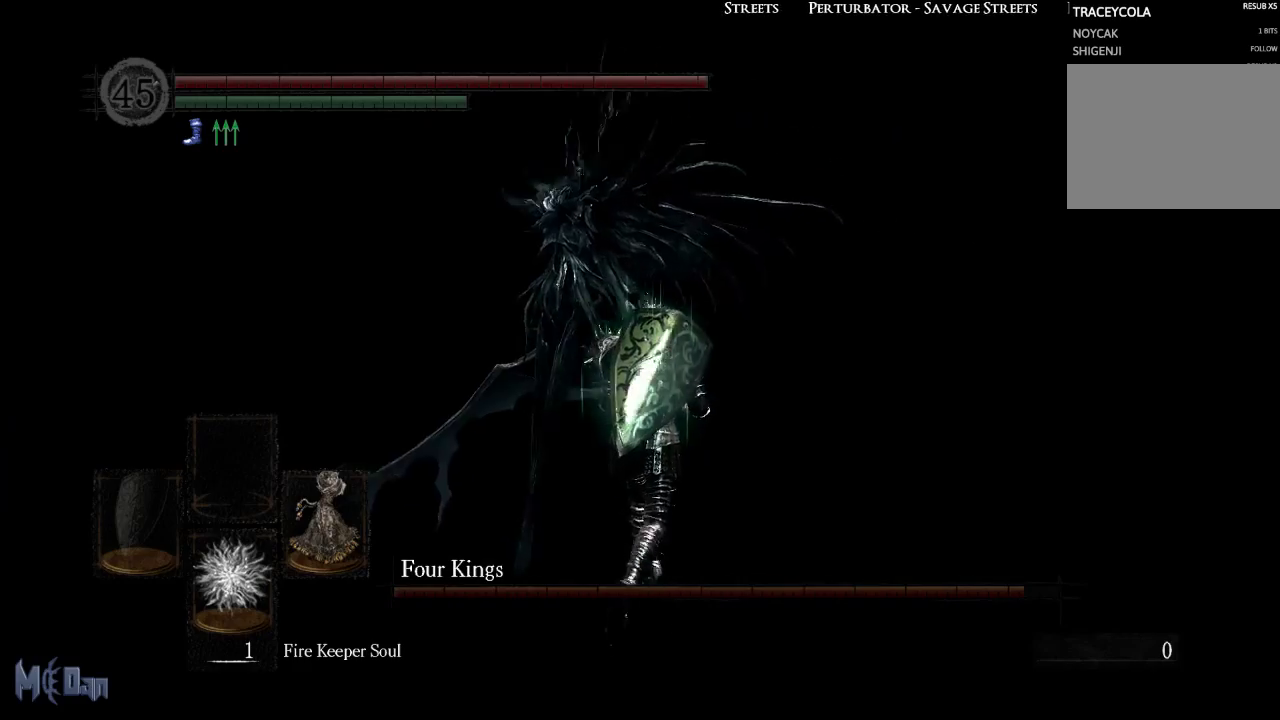
Gameplay with a controller (Xbox layout); each line is a JSON object with the inputs held at the frame after it. "events" lists button and stick changes between this image and that frame as [ms after this image, input, new state], when the widget could be followed in between.
{"buttons": [], "left_stick": "up", "right_stick": "center", "events": [[133, "right_stick", "center"]]}
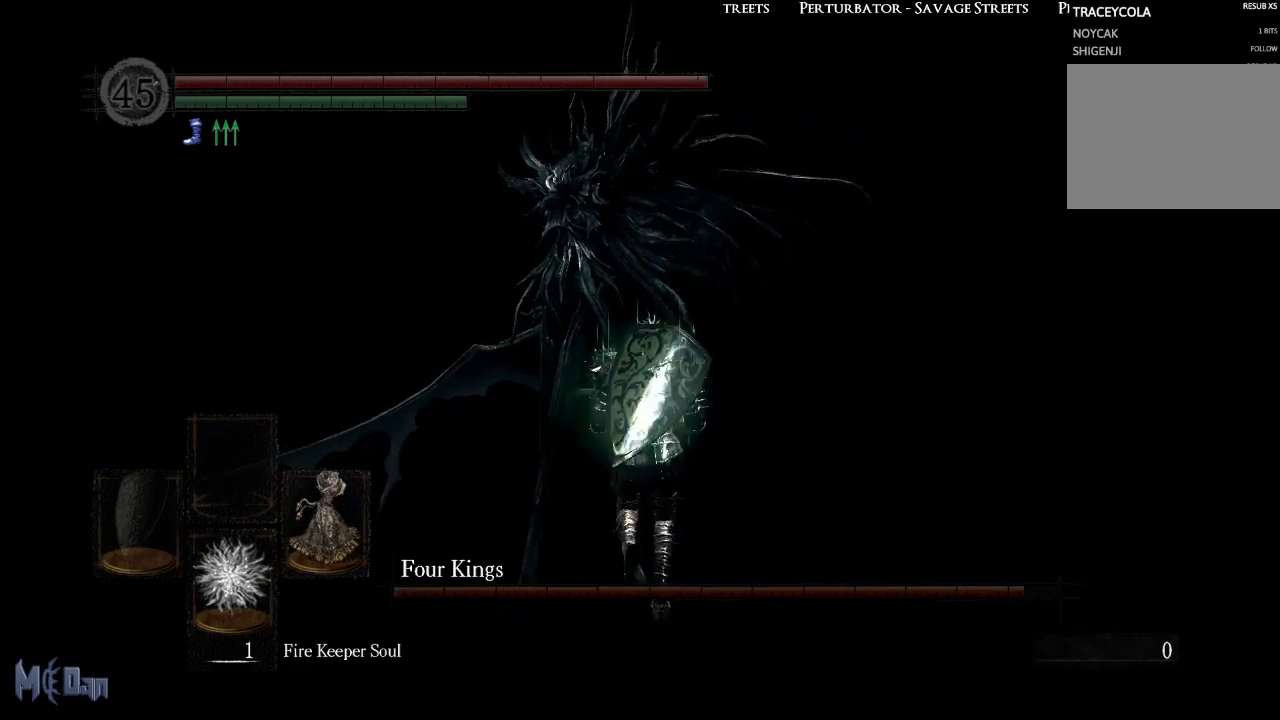
{"buttons": [], "left_stick": "up", "right_stick": "right", "events": [[417, "right_stick", "right"]]}
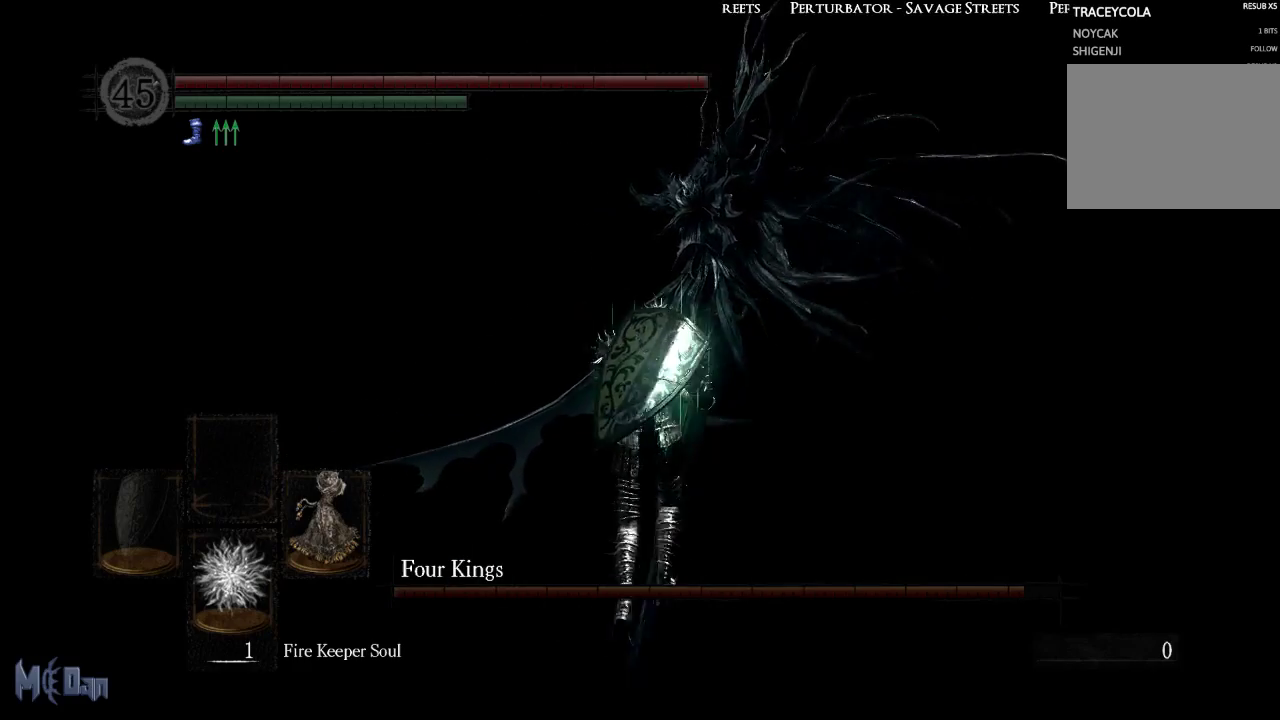
{"buttons": [], "left_stick": "up", "right_stick": "right", "events": []}
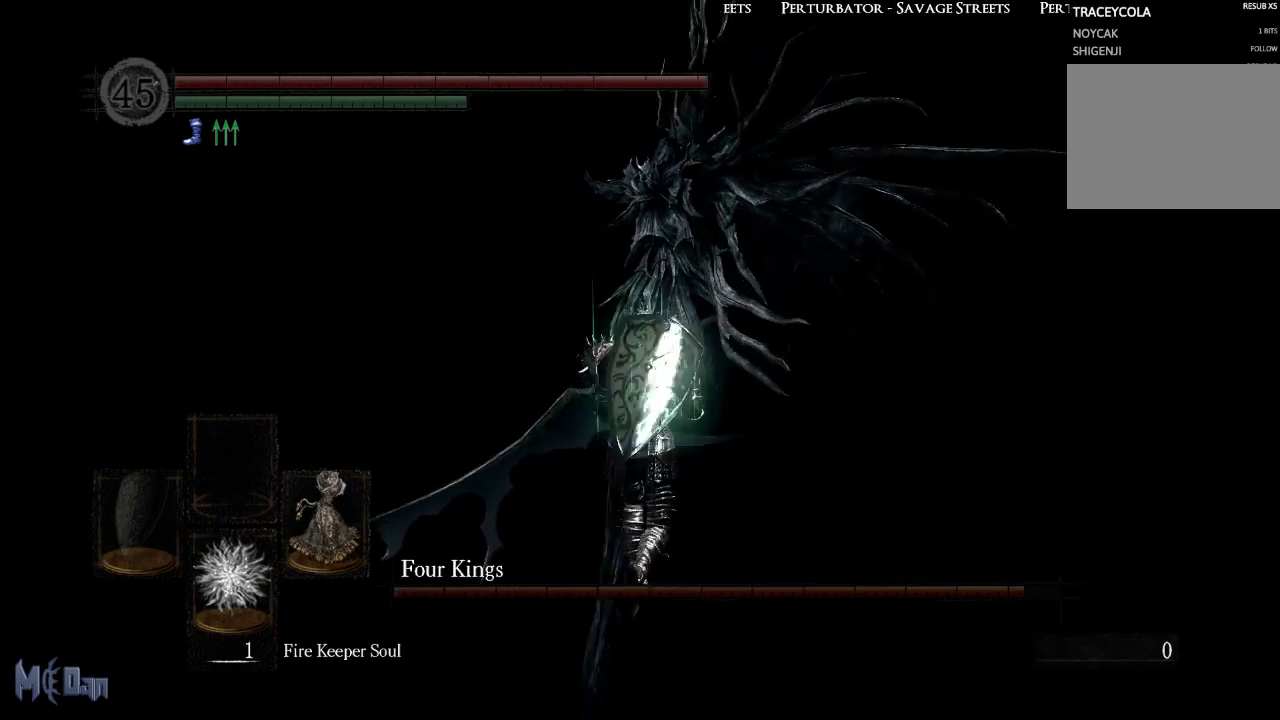
{"buttons": [], "left_stick": "up", "right_stick": "center", "events": [[317, "right_stick", "center"]]}
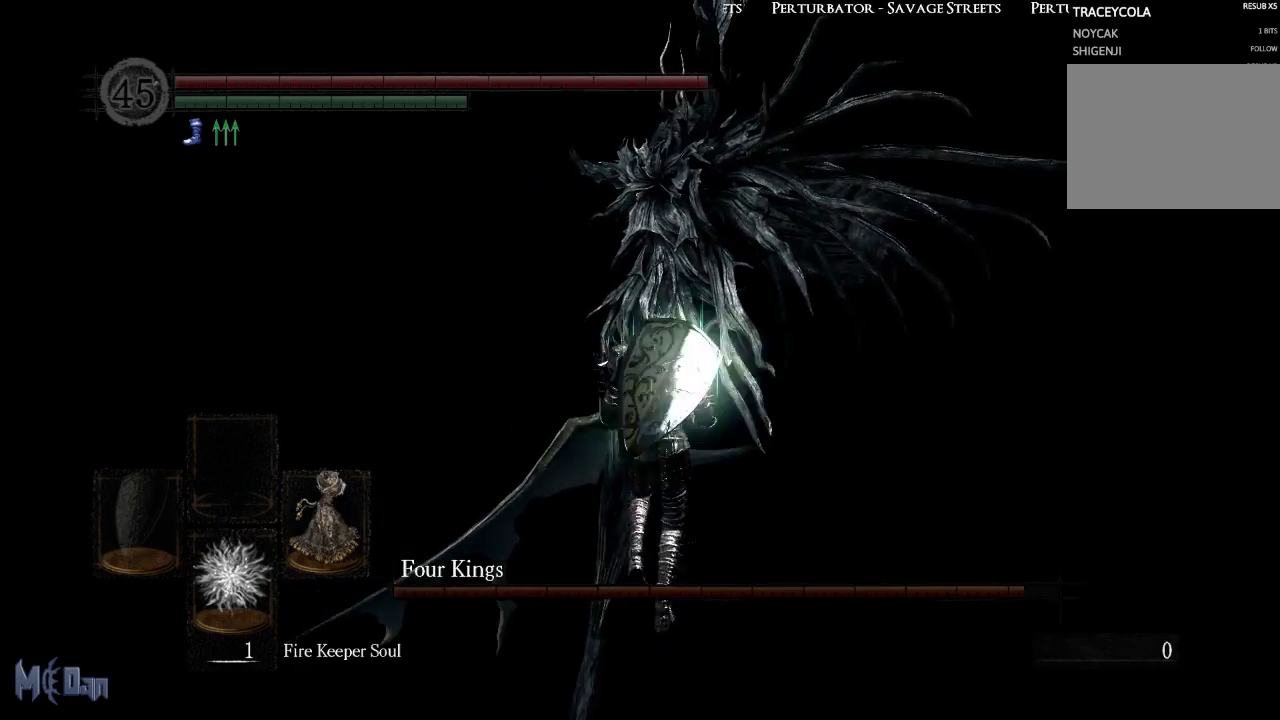
{"buttons": [], "left_stick": "up", "right_stick": "right", "events": [[400, "right_stick", "right"]]}
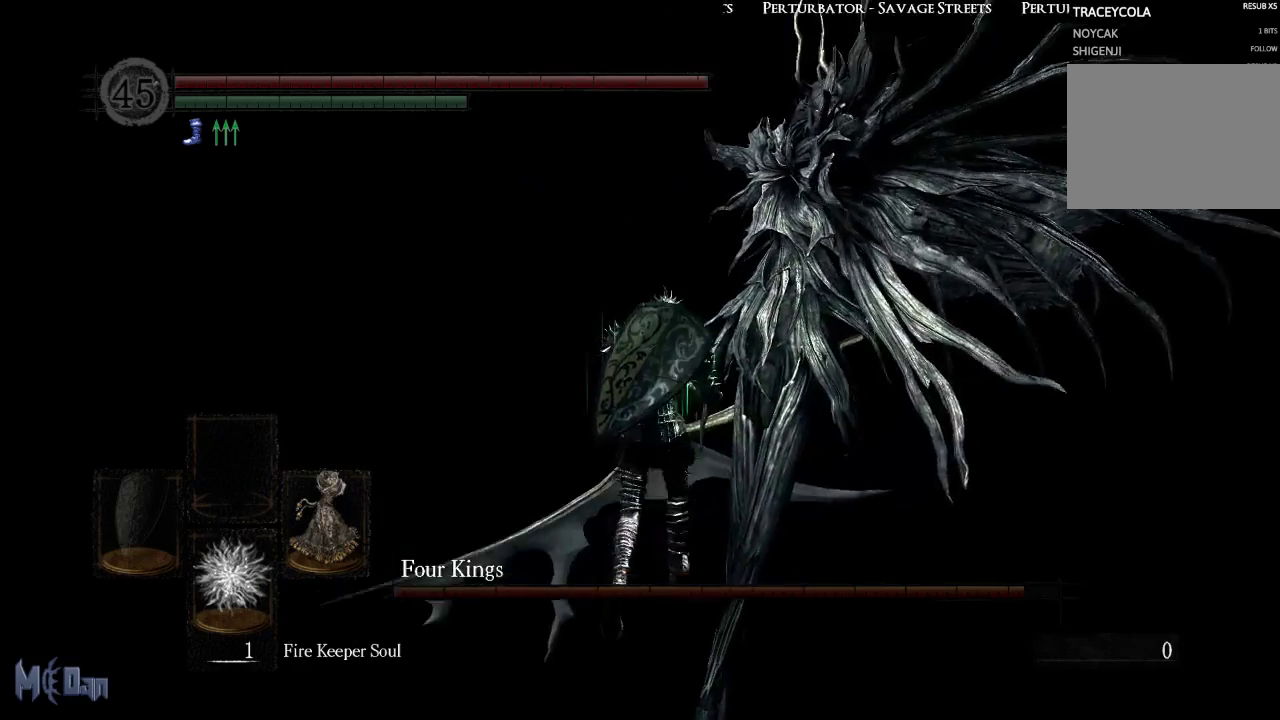
{"buttons": [], "left_stick": "up", "right_stick": "center", "events": [[367, "right_stick", "center"]]}
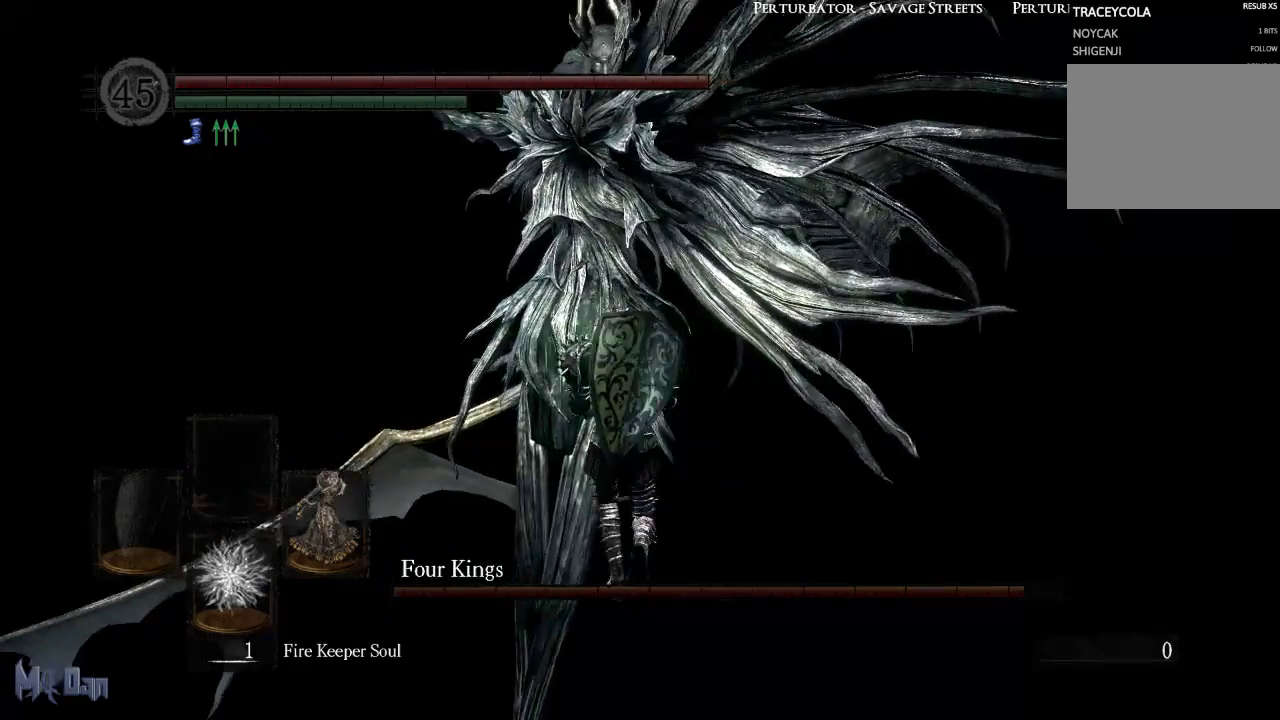
{"buttons": [], "left_stick": "up", "right_stick": "right", "events": [[417, "right_stick", "right"]]}
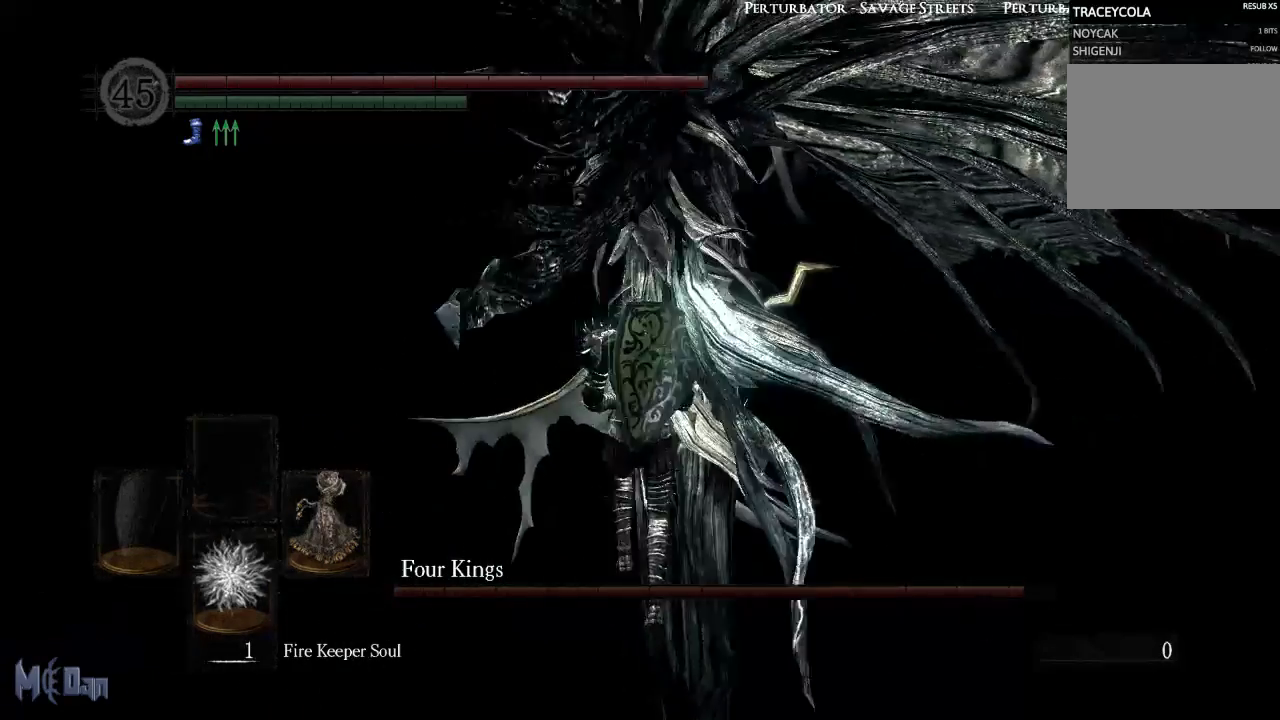
{"buttons": [], "left_stick": "up", "right_stick": "center", "events": [[183, "right_stick", "center"]]}
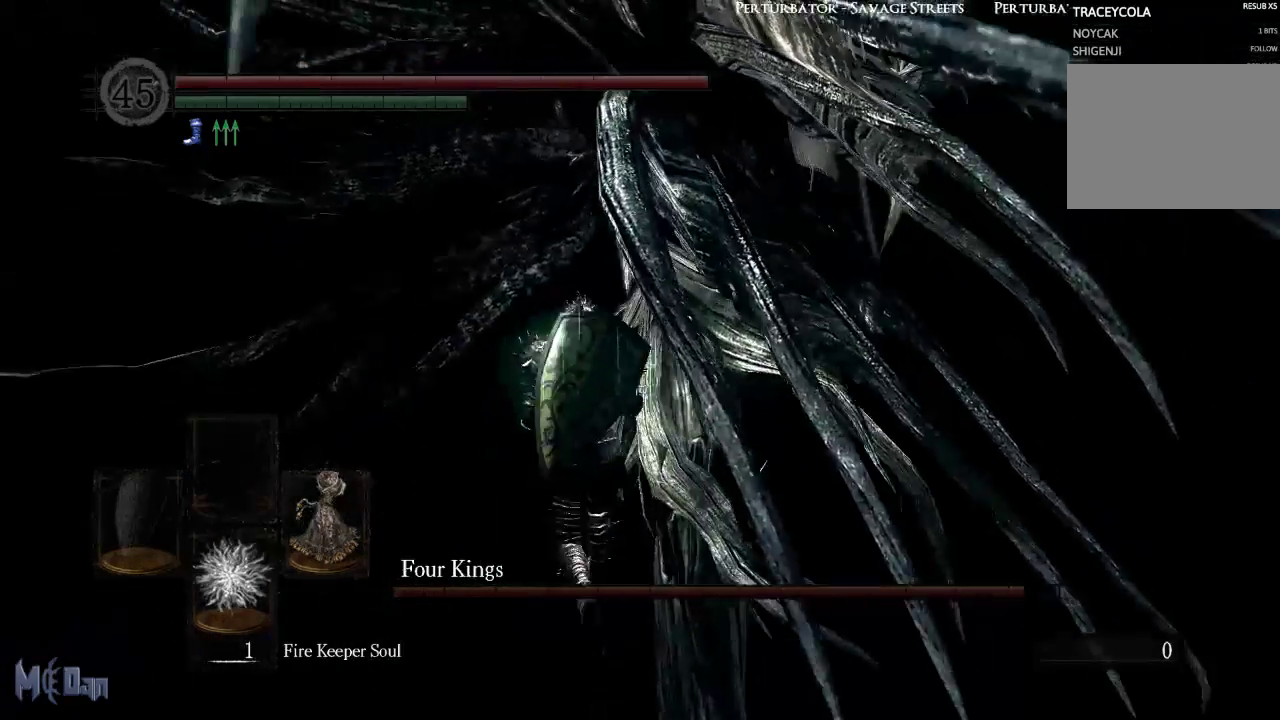
{"buttons": [], "left_stick": "up", "right_stick": "center", "events": [[150, "B", "down"], [250, "B", "up"]]}
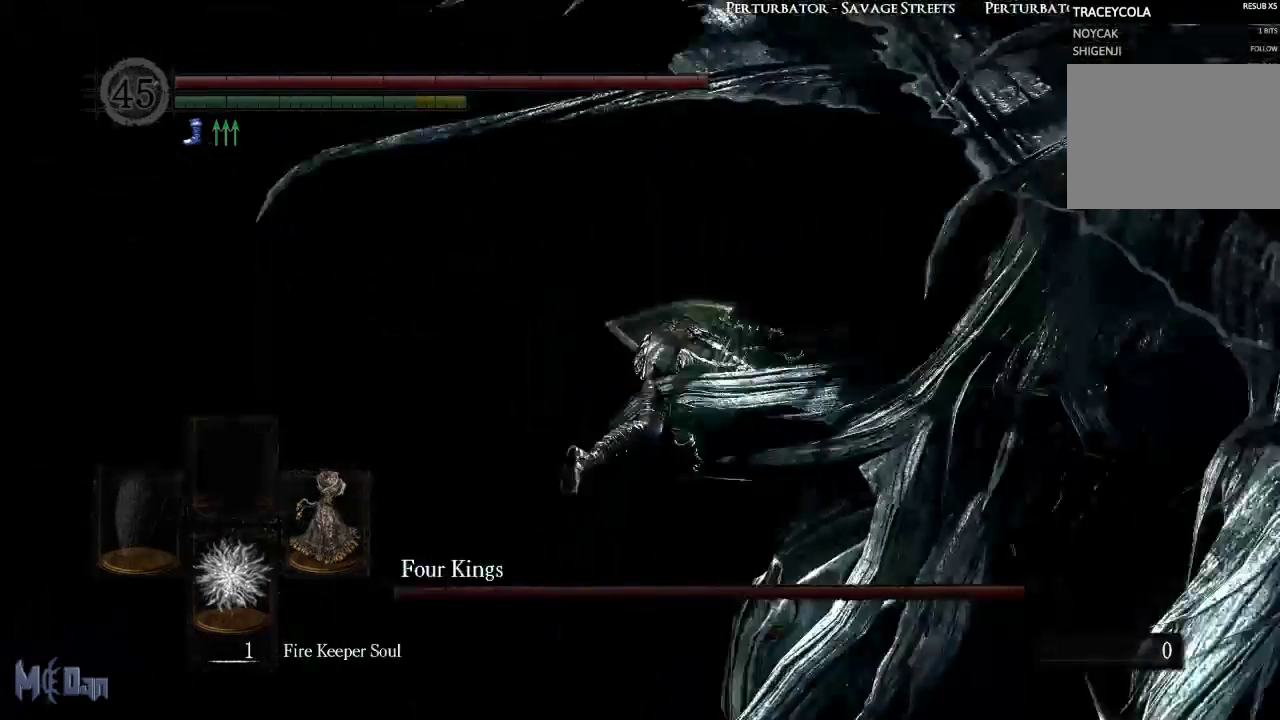
{"buttons": [], "left_stick": "down", "right_stick": "right", "events": [[83, "right_stick", "right"], [183, "left_stick", "left"], [283, "left_stick", "down-left"], [400, "left_stick", "down"]]}
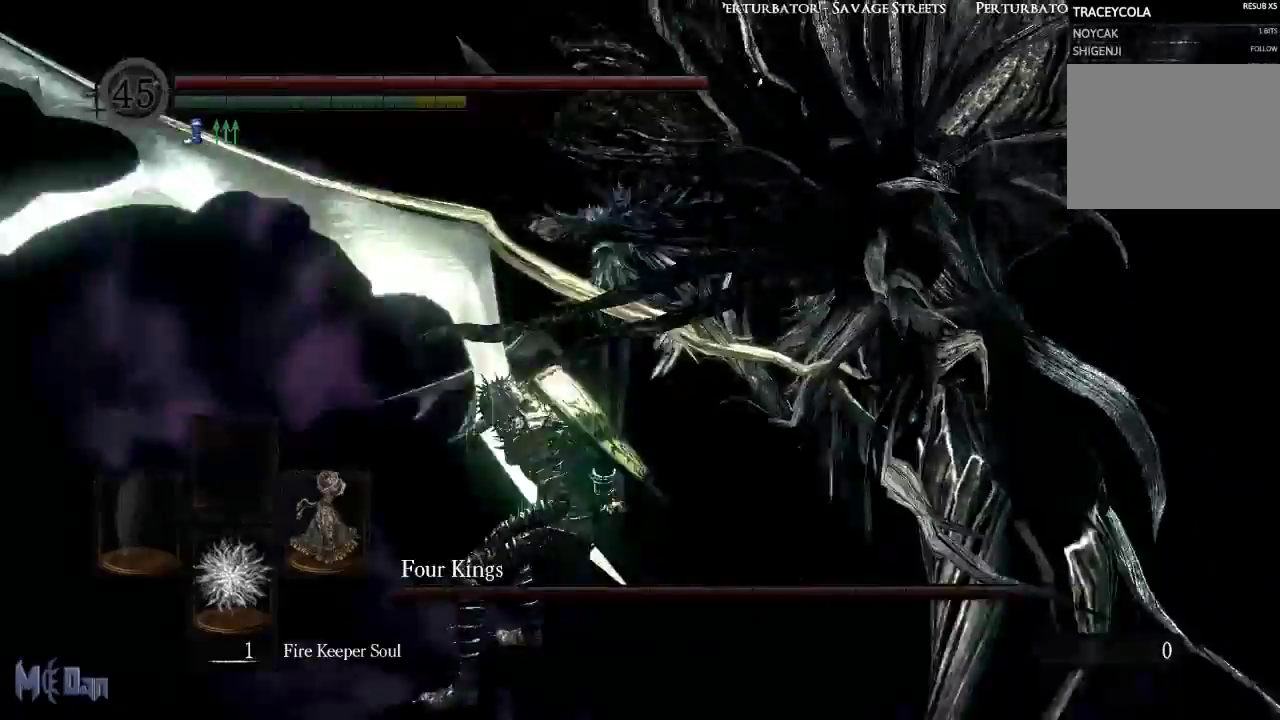
{"buttons": ["B"], "left_stick": "up", "right_stick": "center", "events": [[100, "left_stick", "right"], [117, "right_stick", "center"], [233, "left_stick", "up-right"], [333, "left_stick", "up"], [467, "B", "down"]]}
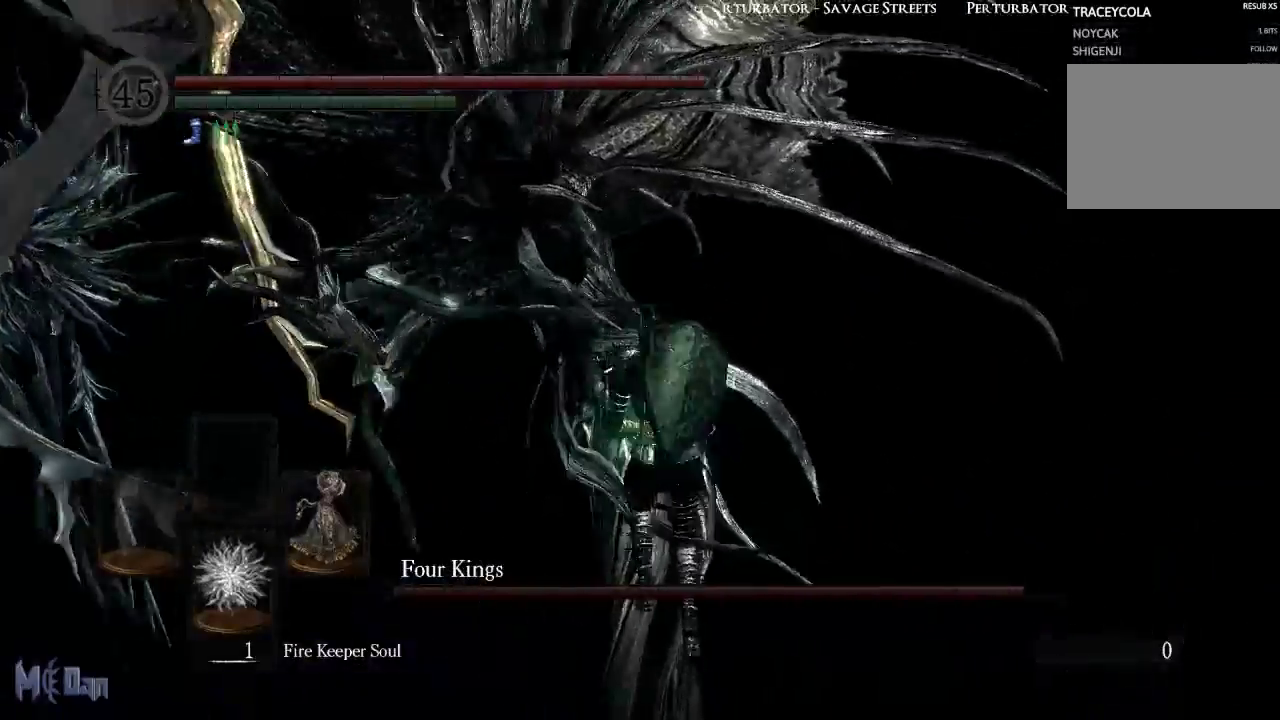
{"buttons": ["B"], "left_stick": "up-right", "right_stick": "center", "events": [[50, "B", "up"], [133, "B", "down"], [200, "B", "up"], [283, "B", "down"], [367, "B", "up"], [383, "left_stick", "up-right"], [450, "B", "down"]]}
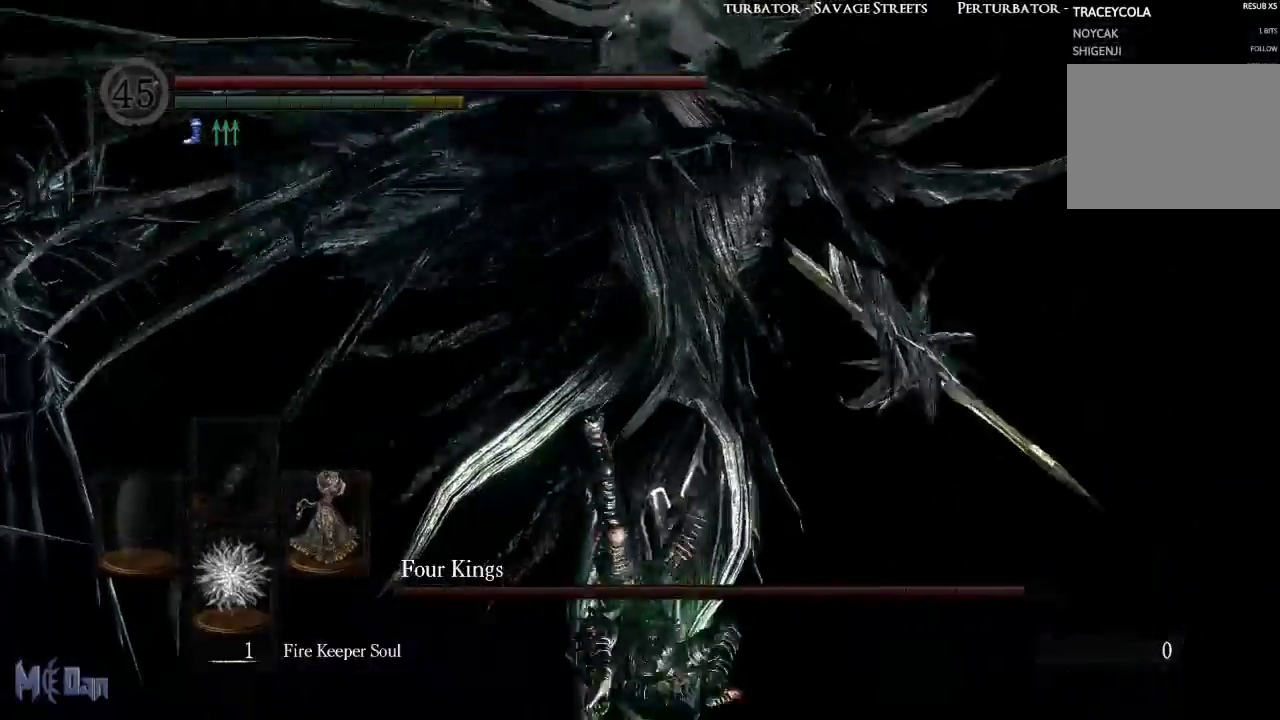
{"buttons": ["B"], "left_stick": "up", "right_stick": "center", "events": [[33, "B", "up"], [100, "B", "down"], [167, "left_stick", "up"], [183, "B", "up"], [267, "B", "down"], [333, "B", "up"], [433, "B", "down"]]}
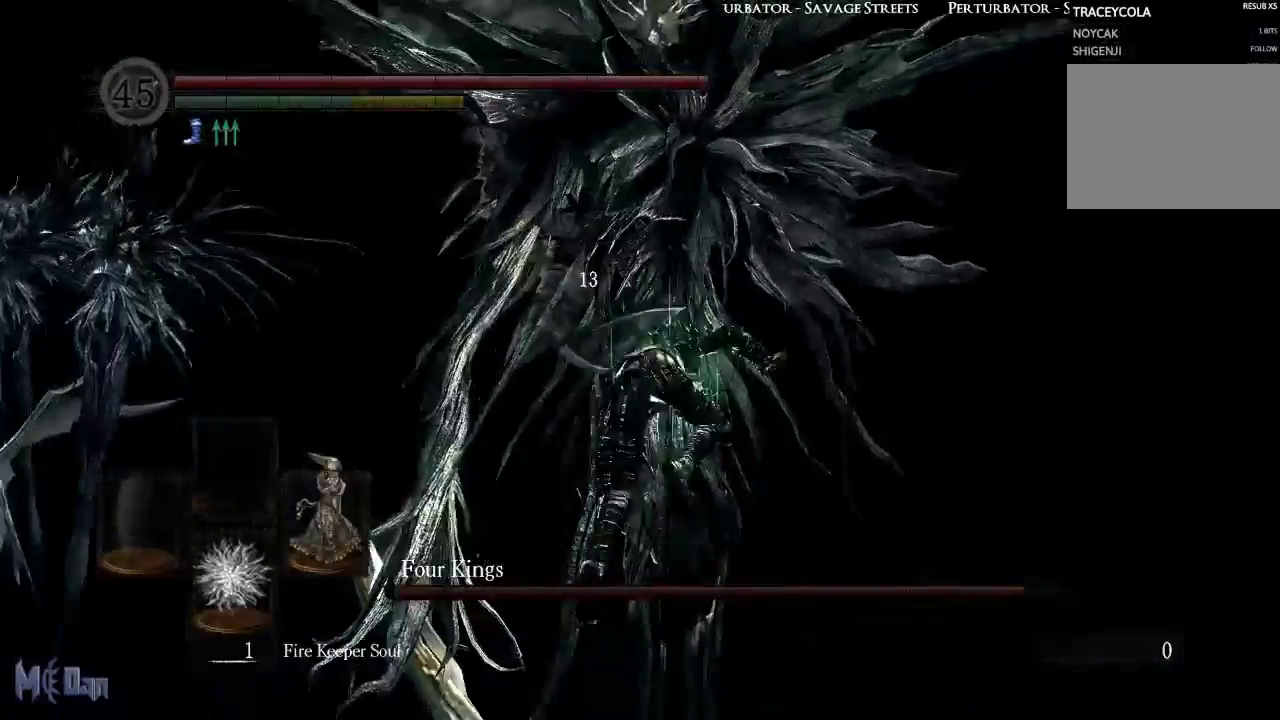
{"buttons": [], "left_stick": "down-right", "right_stick": "left", "events": [[17, "B", "up"], [150, "left_stick", "up-right"], [267, "left_stick", "right"], [400, "right_stick", "left"], [450, "left_stick", "down-right"]]}
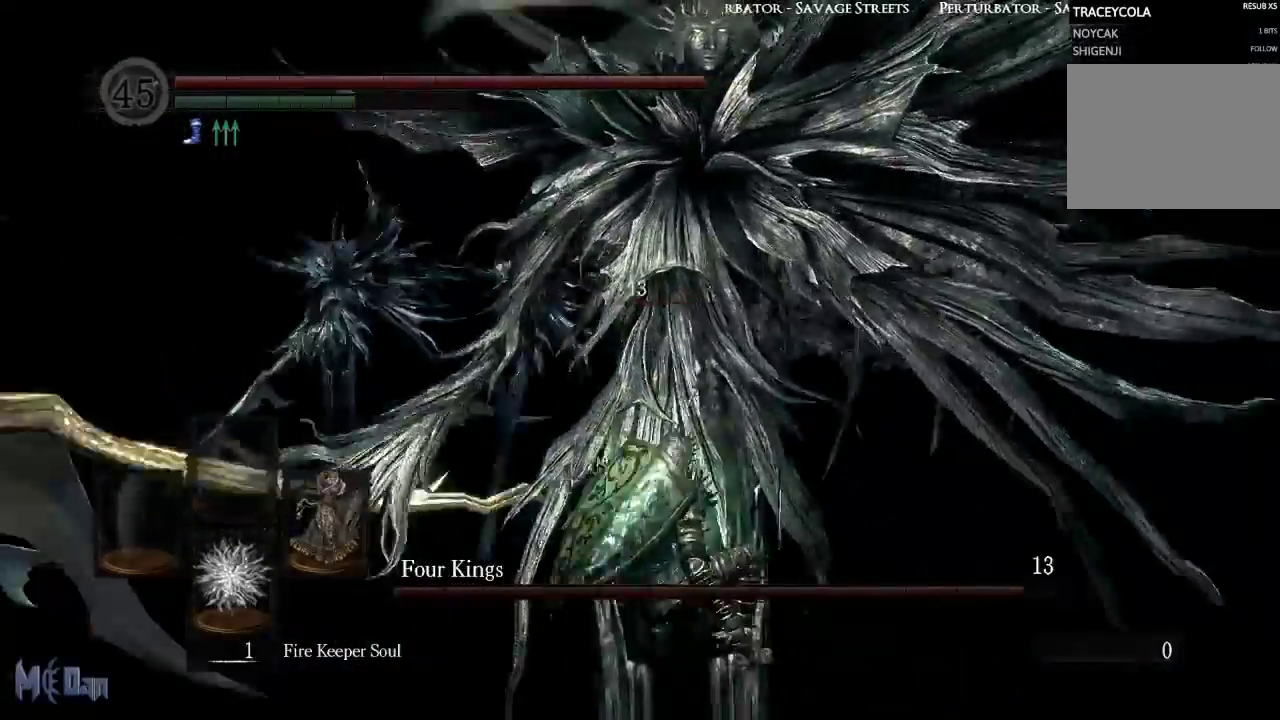
{"buttons": [], "left_stick": "down", "right_stick": "center", "events": [[100, "right_stick", "center"], [150, "left_stick", "right"], [467, "left_stick", "down"]]}
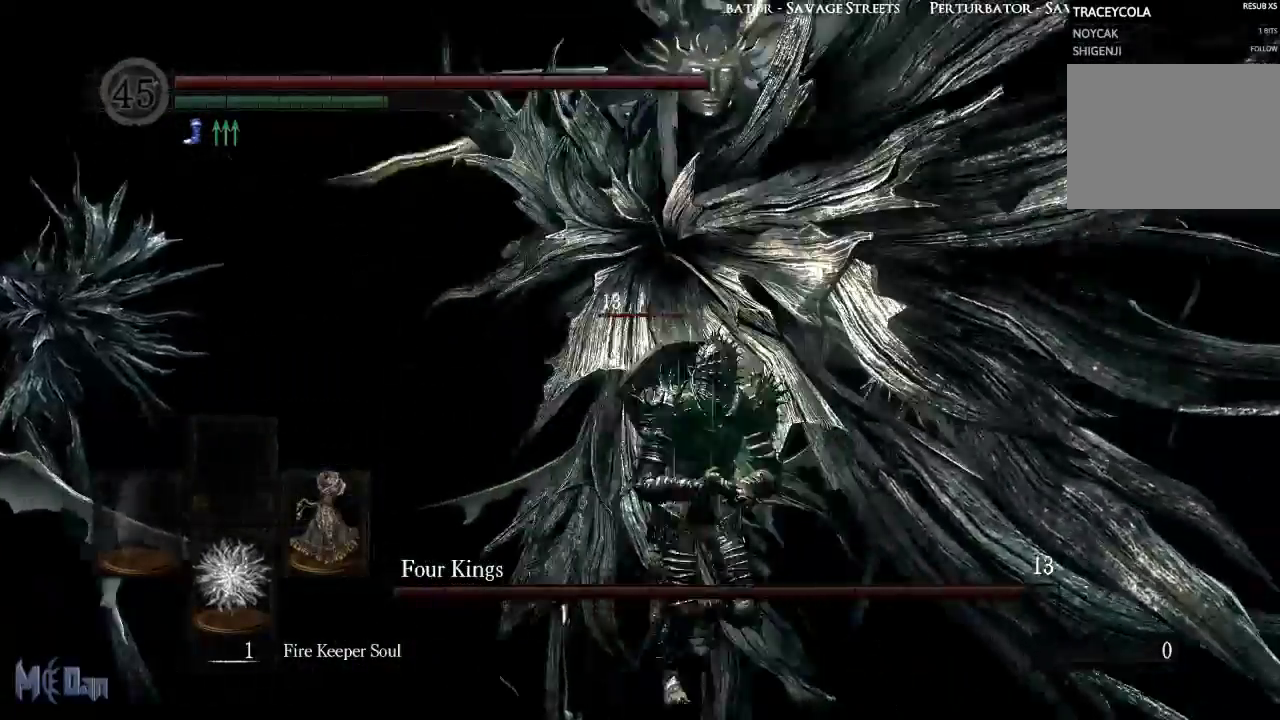
{"buttons": [], "left_stick": "up", "right_stick": "center", "events": [[50, "left_stick", "down-left"], [217, "left_stick", "up-left"], [317, "left_stick", "up"], [333, "B", "down"], [483, "B", "up"]]}
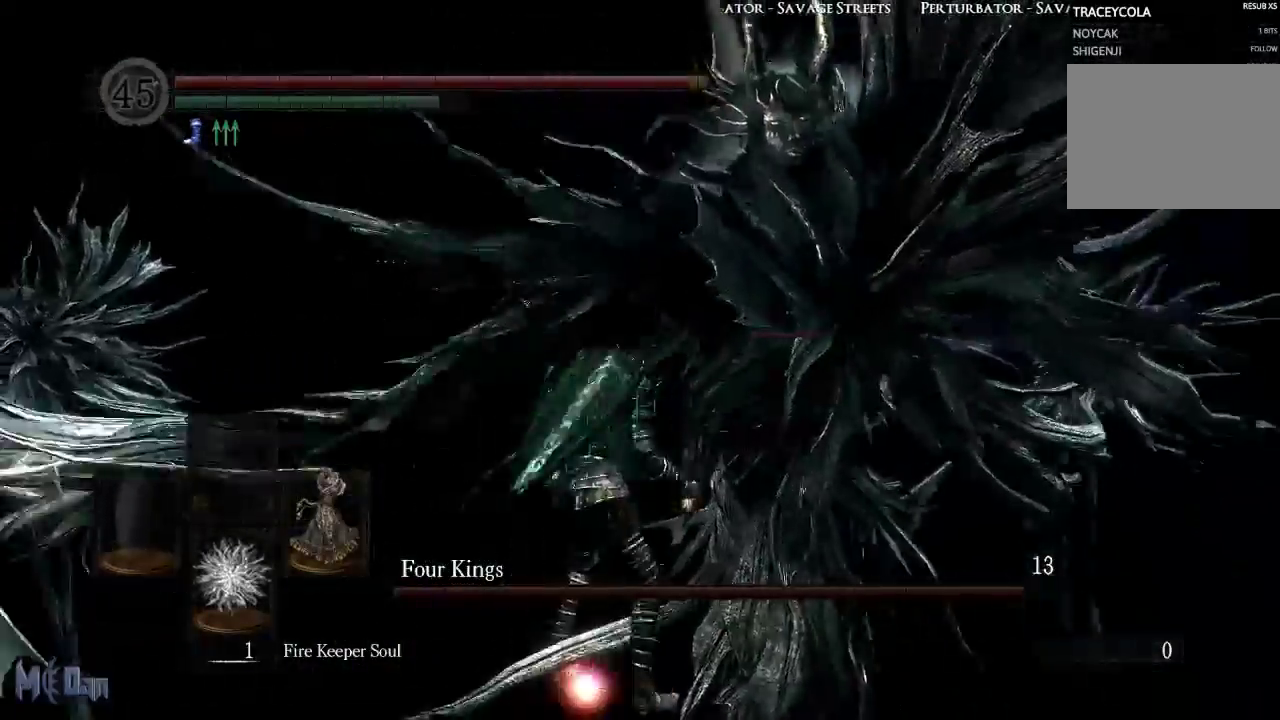
{"buttons": [], "left_stick": "down-left", "right_stick": "right", "events": [[183, "left_stick", "up-left"], [300, "right_stick", "right"], [317, "left_stick", "left"], [483, "left_stick", "down-left"]]}
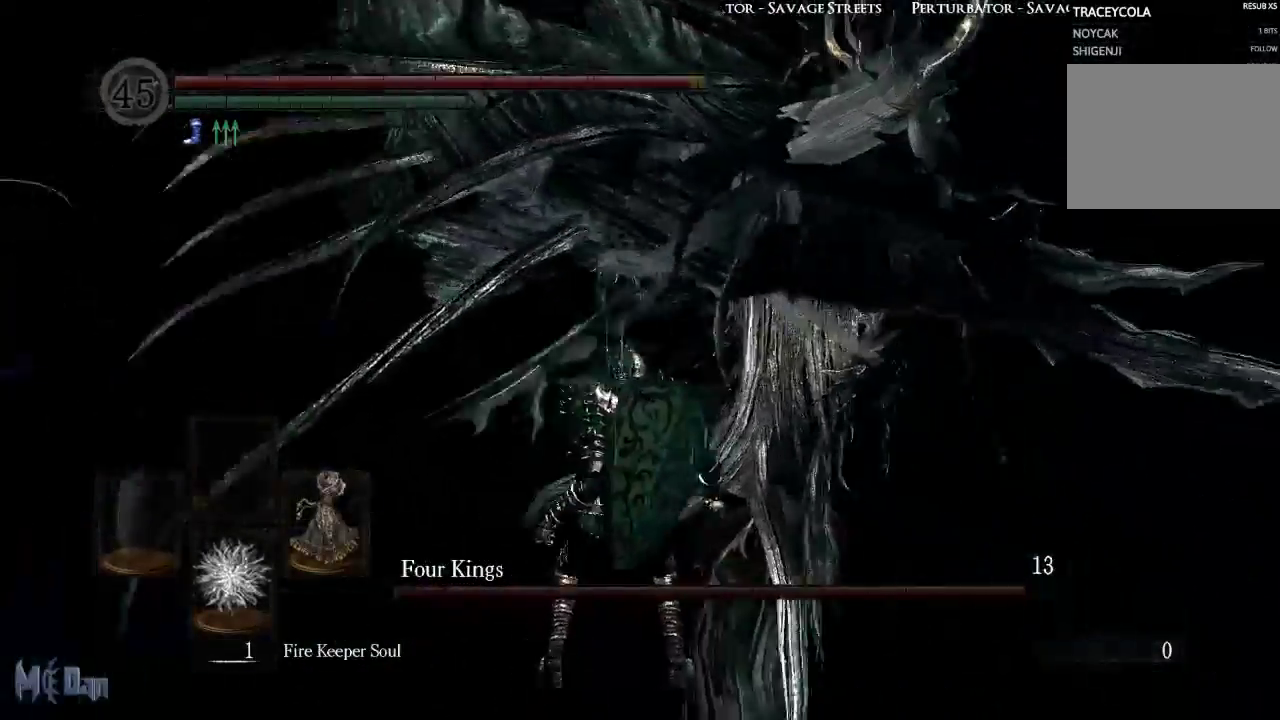
{"buttons": [], "left_stick": "right", "right_stick": "center", "events": [[50, "right_stick", "center"], [83, "left_stick", "down"], [267, "left_stick", "down-right"], [483, "left_stick", "right"]]}
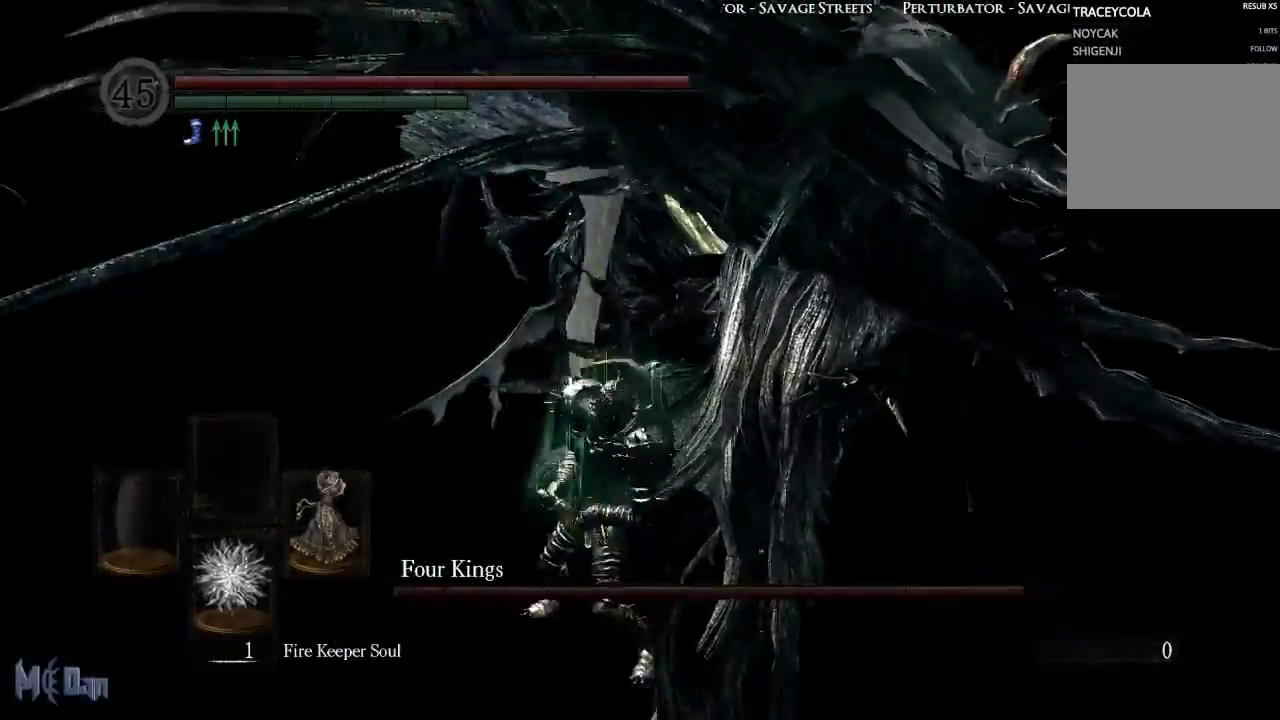
{"buttons": [], "left_stick": "up", "right_stick": "center", "events": [[233, "left_stick", "up-right"], [350, "B", "down"], [417, "left_stick", "up"], [433, "B", "up"]]}
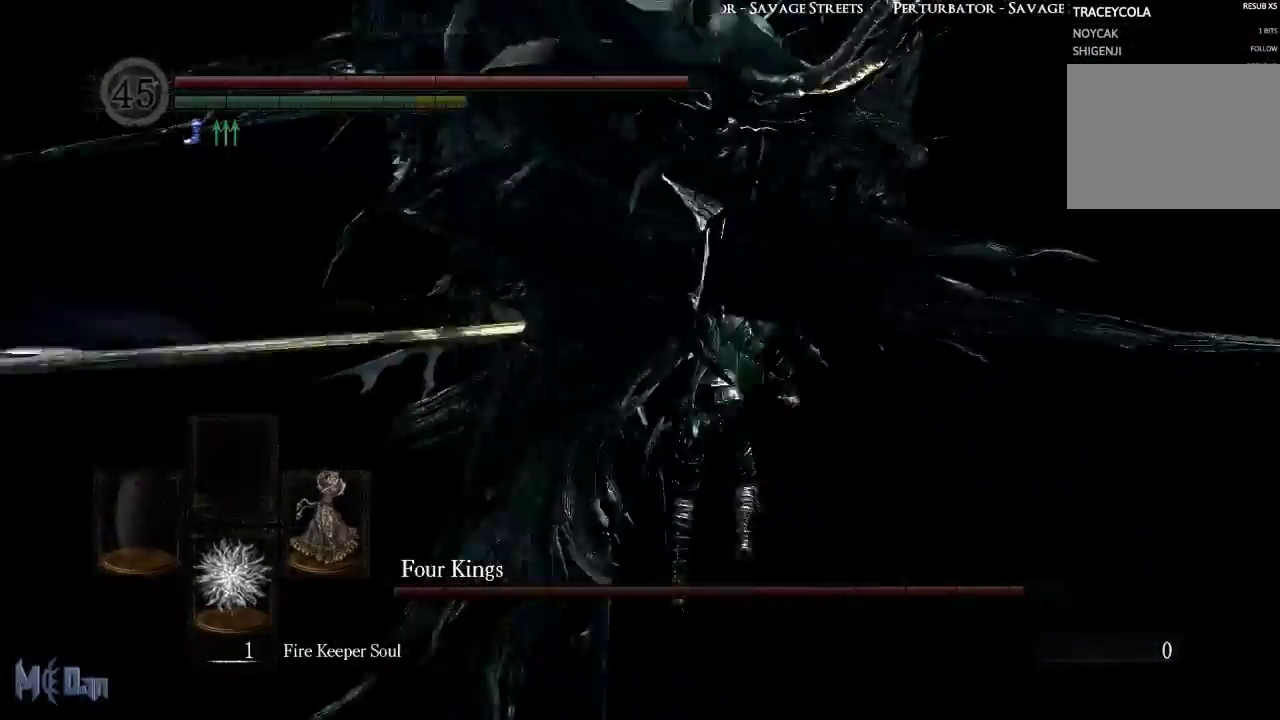
{"buttons": [], "left_stick": "right", "right_stick": "left", "events": [[283, "right_stick", "down-left"], [333, "left_stick", "up-right"], [383, "right_stick", "left"], [450, "left_stick", "right"]]}
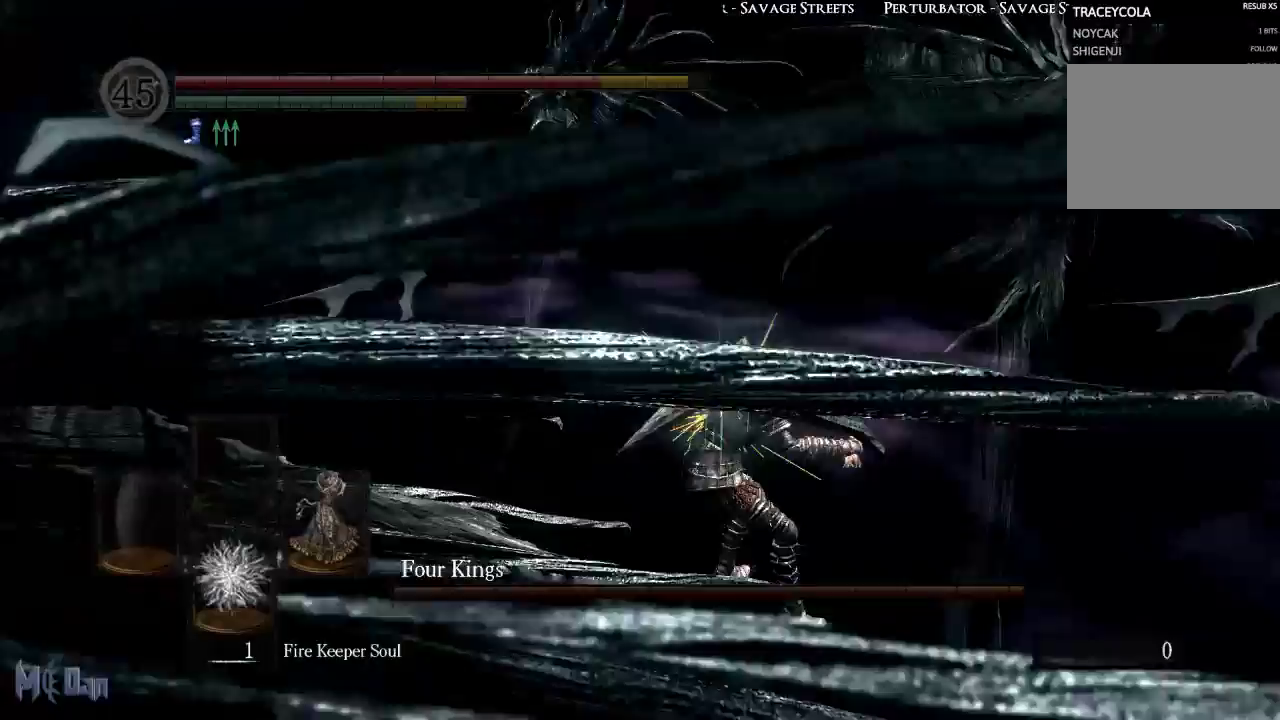
{"buttons": [], "left_stick": "down-right", "right_stick": "up-right", "events": [[83, "right_stick", "center"], [133, "left_stick", "down-right"], [383, "right_stick", "up-right"]]}
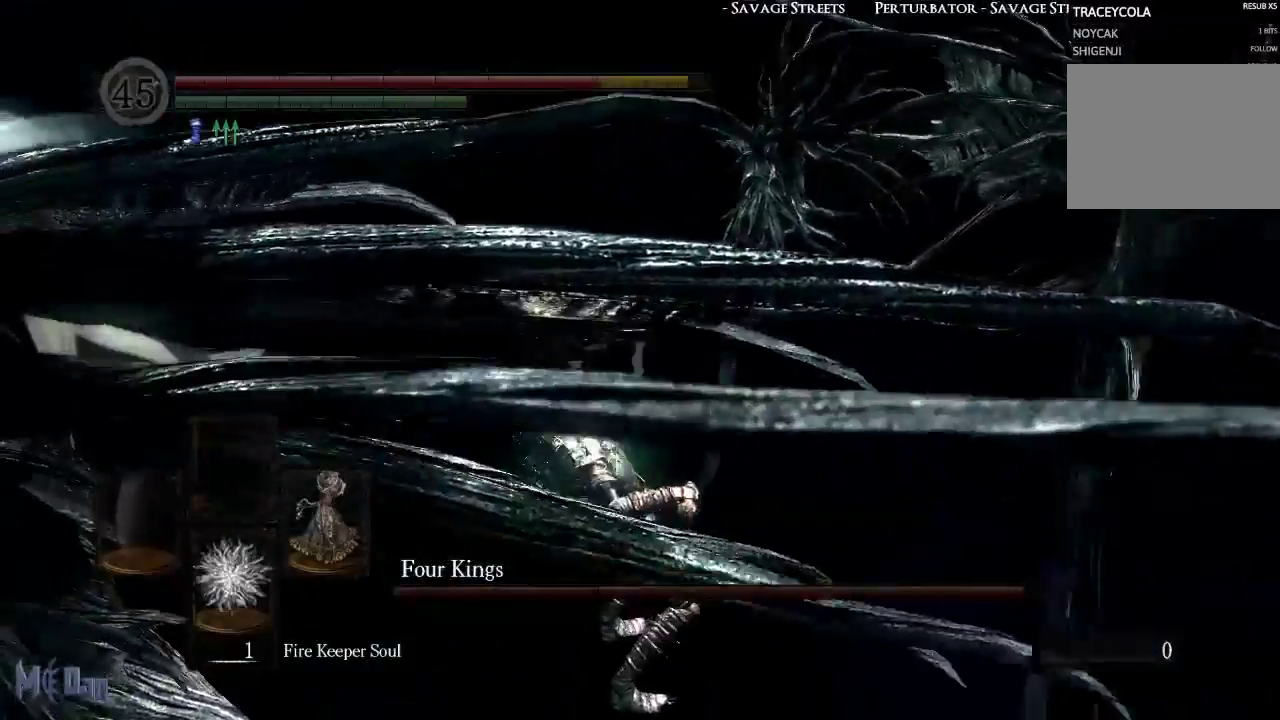
{"buttons": [], "left_stick": "down-right", "right_stick": "center", "events": [[67, "right_stick", "center"]]}
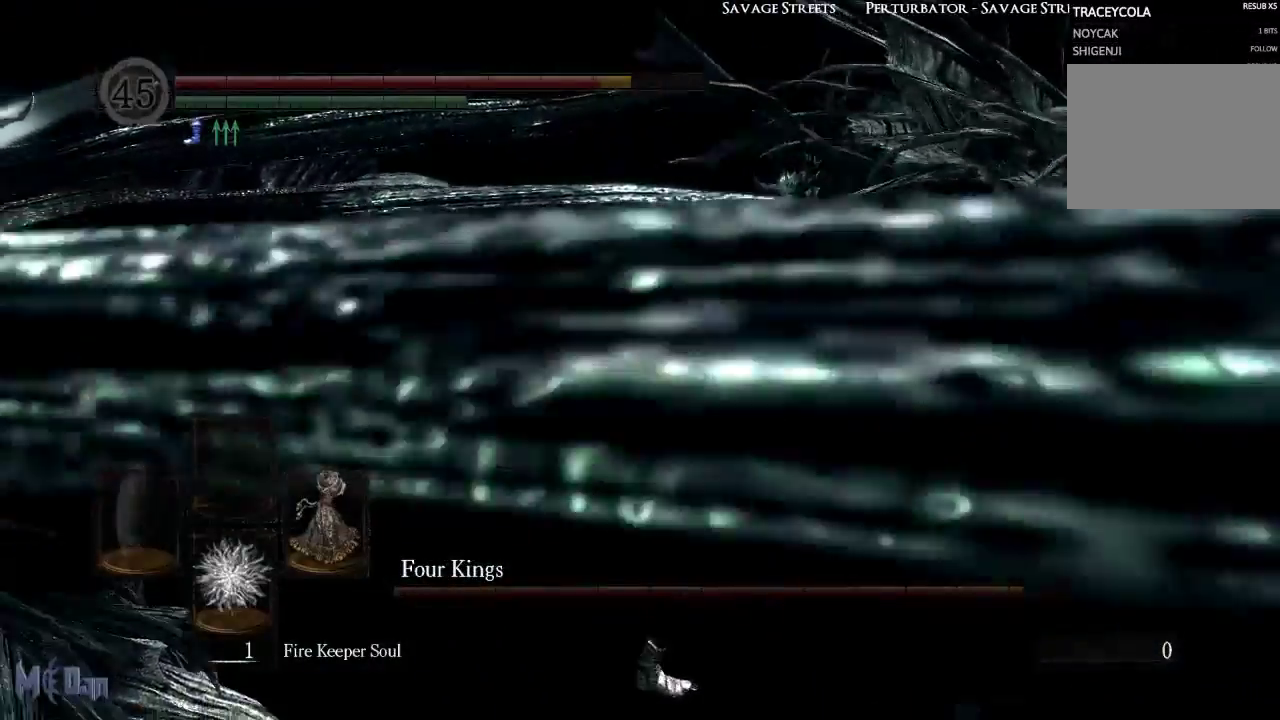
{"buttons": [], "left_stick": "down-right", "right_stick": "center", "events": [[283, "B", "down"], [367, "B", "up"]]}
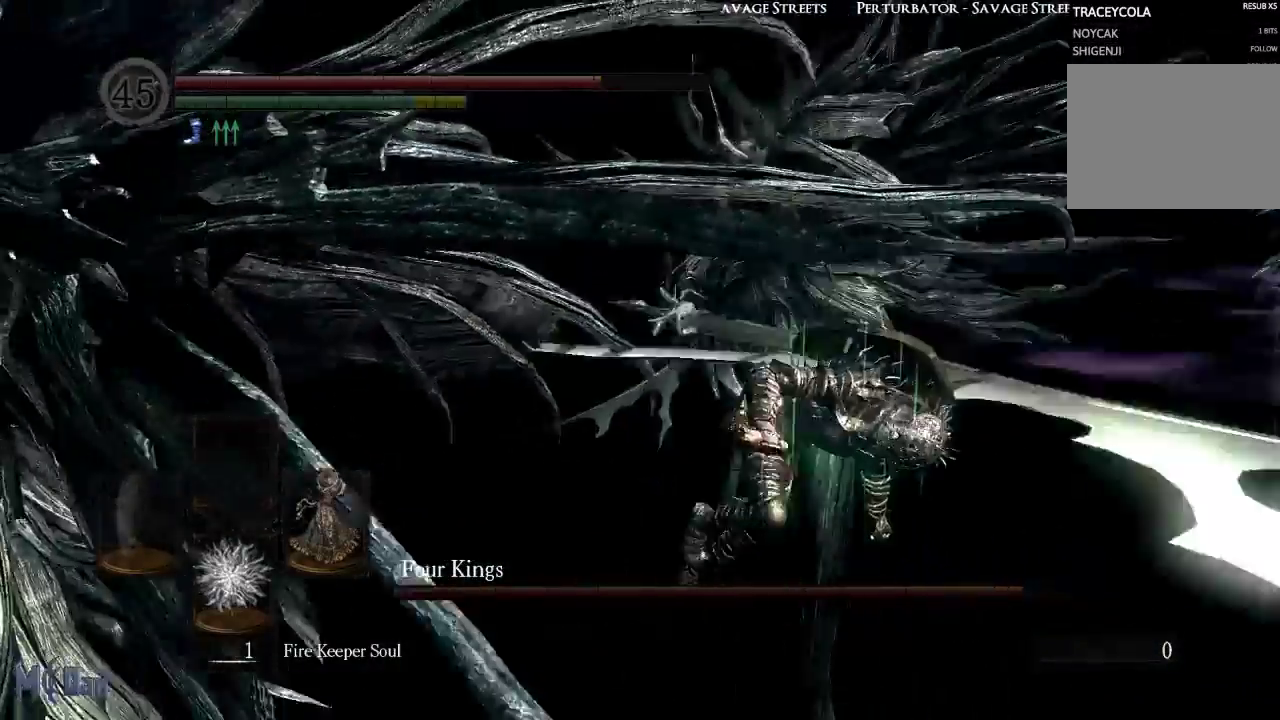
{"buttons": [], "left_stick": "down-right", "right_stick": "left", "events": [[500, "right_stick", "left"]]}
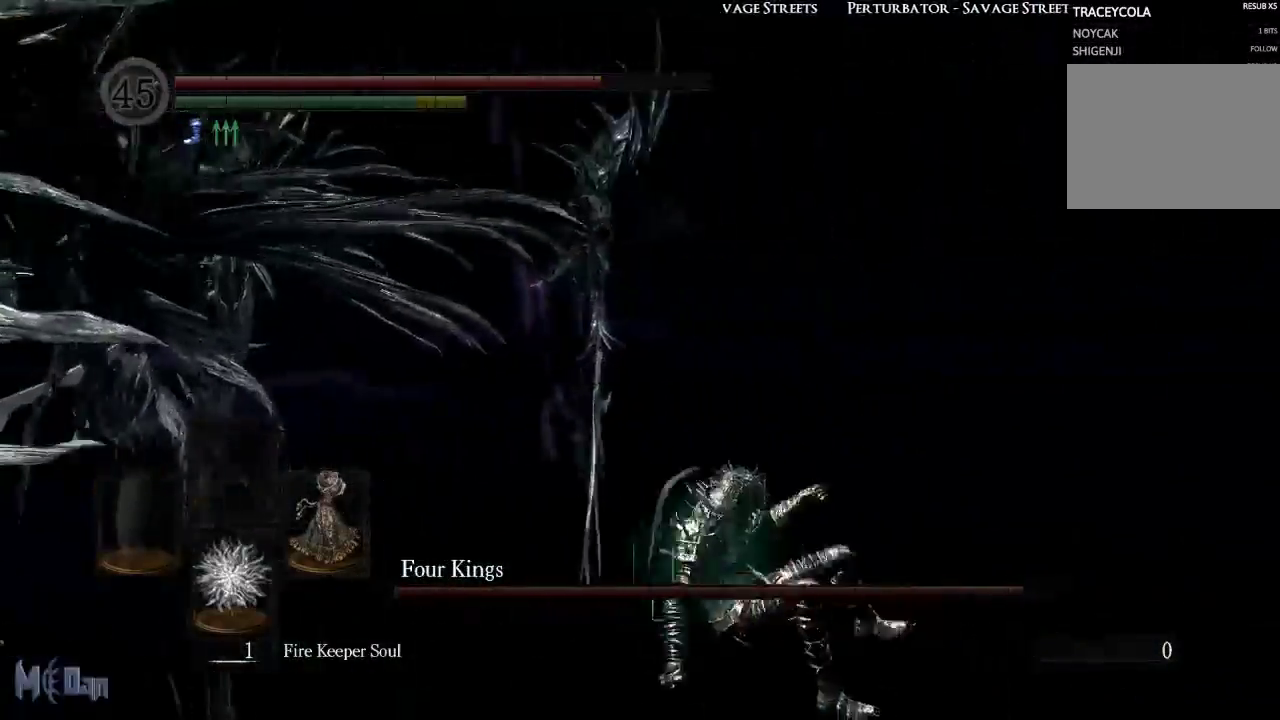
{"buttons": ["B"], "left_stick": "down-right", "right_stick": "center", "events": [[167, "right_stick", "center"], [483, "B", "down"]]}
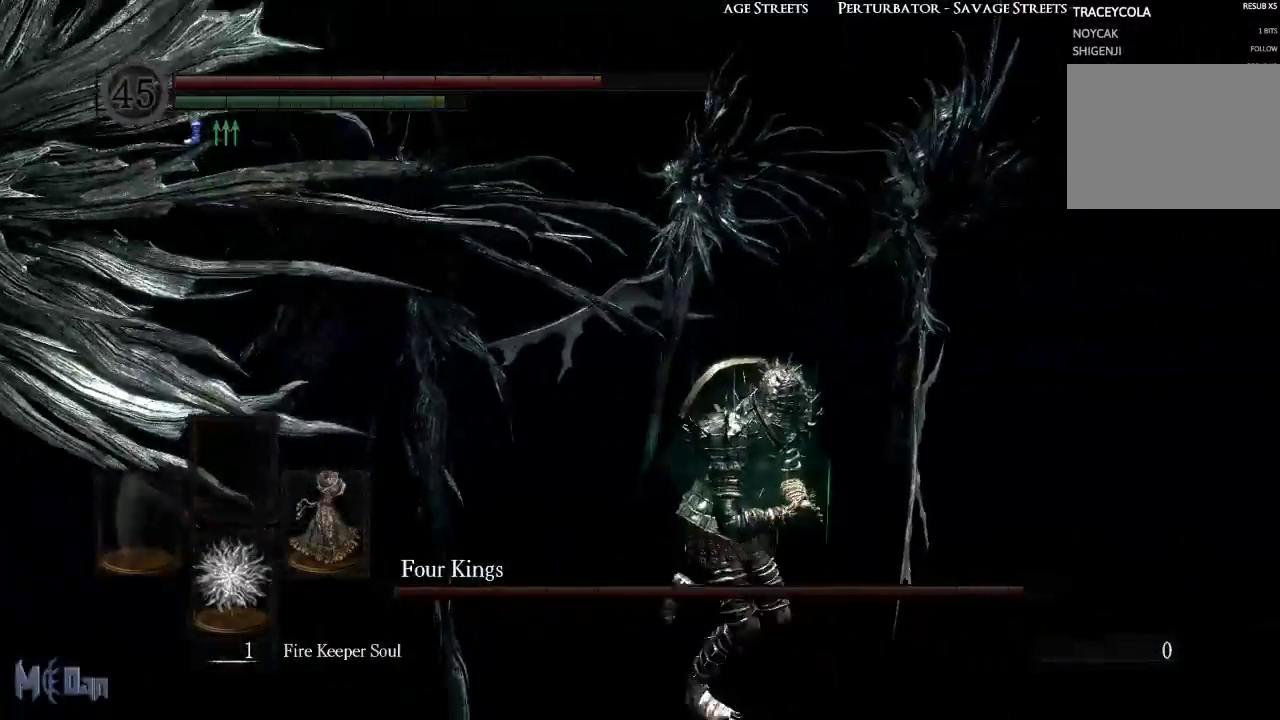
{"buttons": [], "left_stick": "down-right", "right_stick": "left", "events": [[50, "B", "up"], [283, "right_stick", "left"]]}
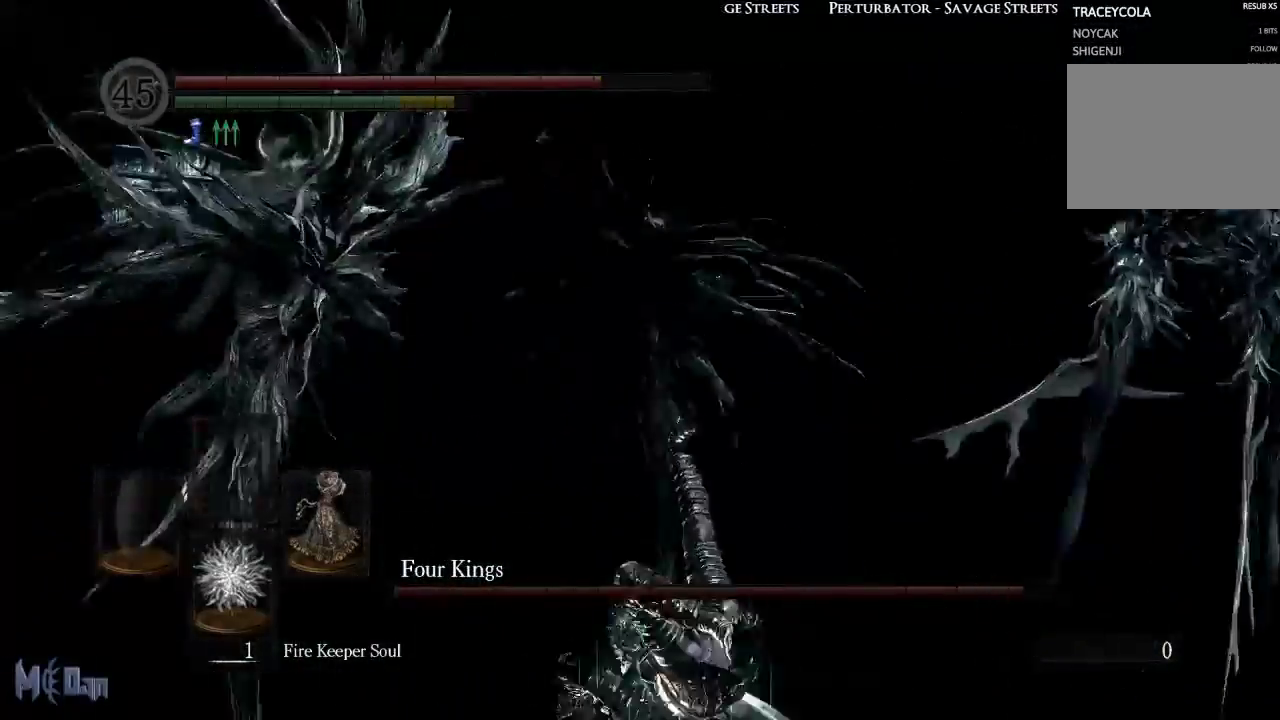
{"buttons": [], "left_stick": "down-right", "right_stick": "center", "events": [[50, "right_stick", "center"], [217, "B", "down"], [300, "B", "up"]]}
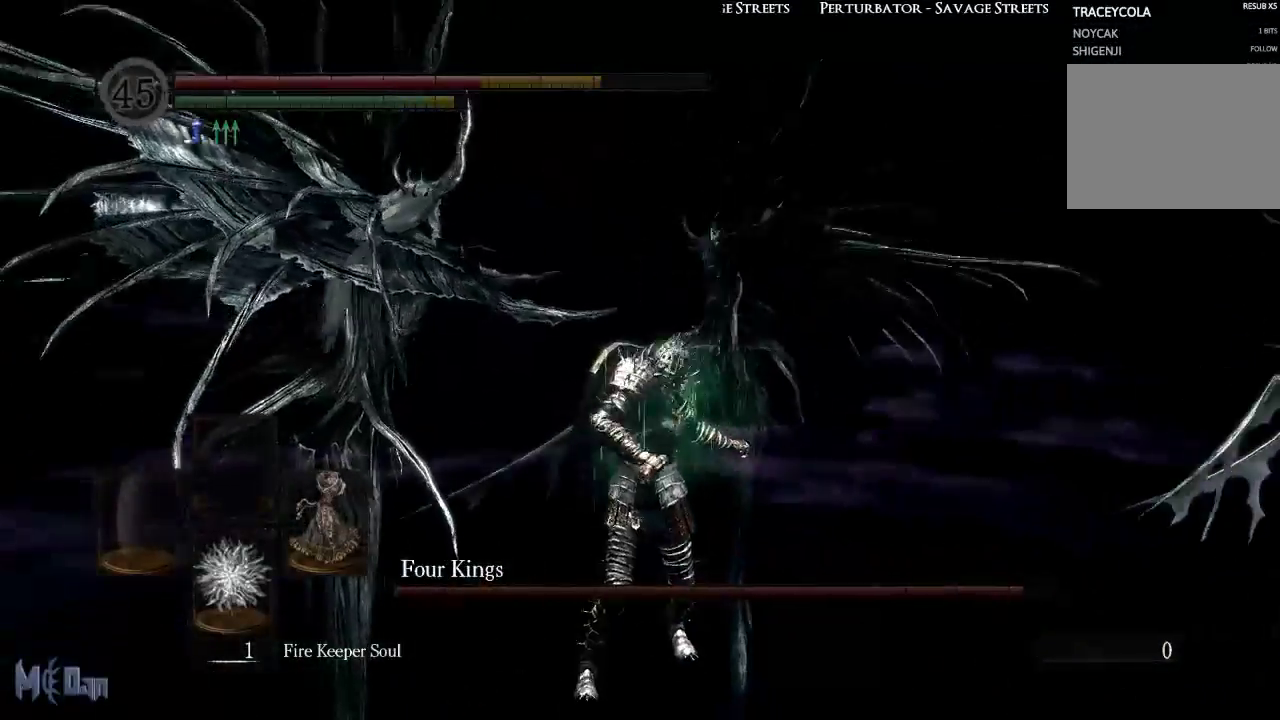
{"buttons": [], "left_stick": "down-right", "right_stick": "center", "events": [[283, "right_stick", "right"], [400, "right_stick", "center"]]}